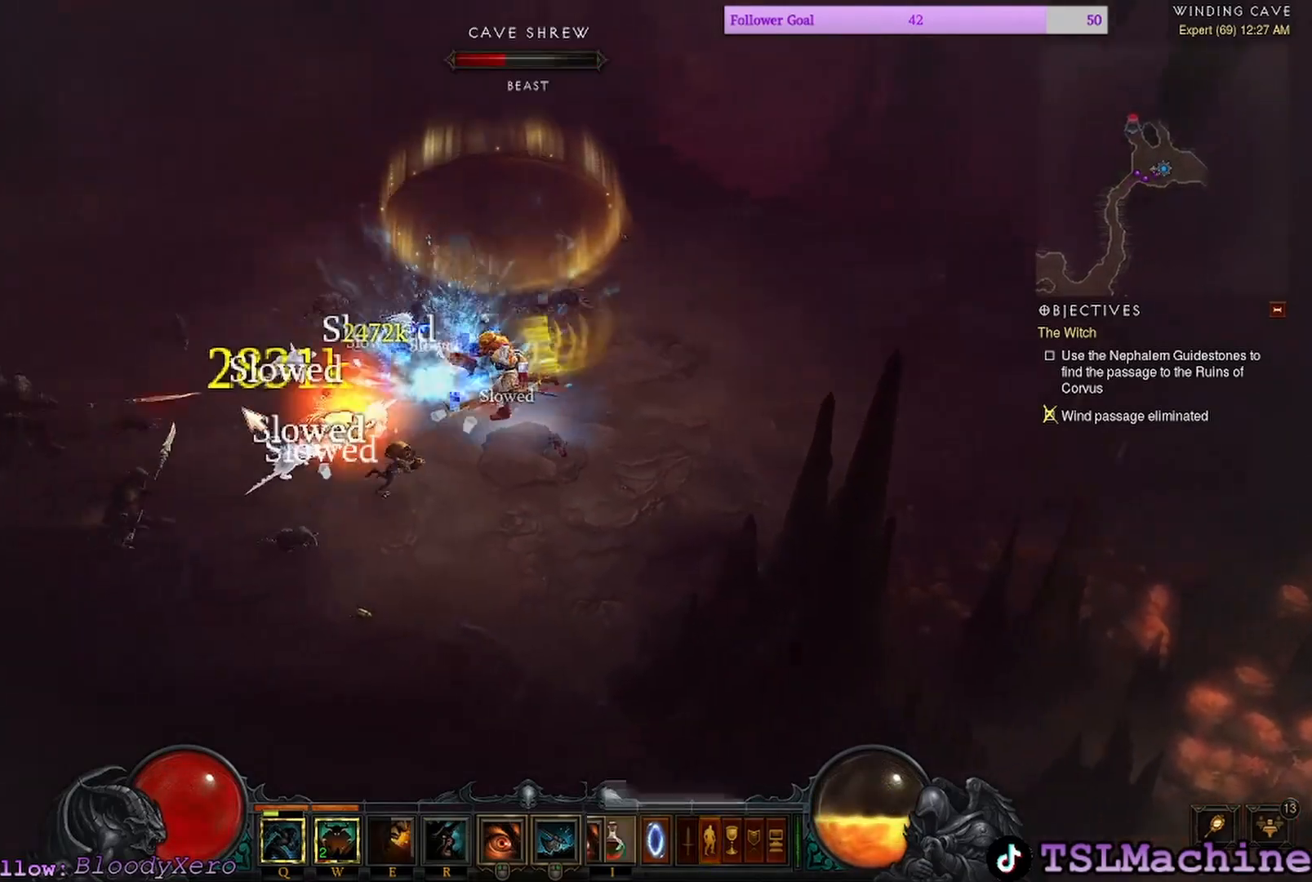
Gameplay with keyboard and mouse; each line is a JSON object with the keys and mouse buttons held at the frame after it. "events" lists presses ("down") and releases ("up") of "1", "2", "3", "4", "a", "alt", "c", "caps_lock", "ctrl", "d", "e", "escape", "f", "f1", "g", "q", "r", "s", "shift", "space", "tab", "tilde", "v", "w", "x", "z", "mouse_left", "mouse_wheel" and "mouse_right" between this image and that frame as [ms after this image, input, new state], when the widget could be followed in between. "mouse_left", "mouse_wheel", "mouse_right" = the "left", "wheel", "right" buttons of the "mouse" list. No other keys are recorded. "wheel" means that the mouse wheel is clicked or scrolled. Mouse movement is not recorded.
{"keys": [], "mouse": ["left"], "events": []}
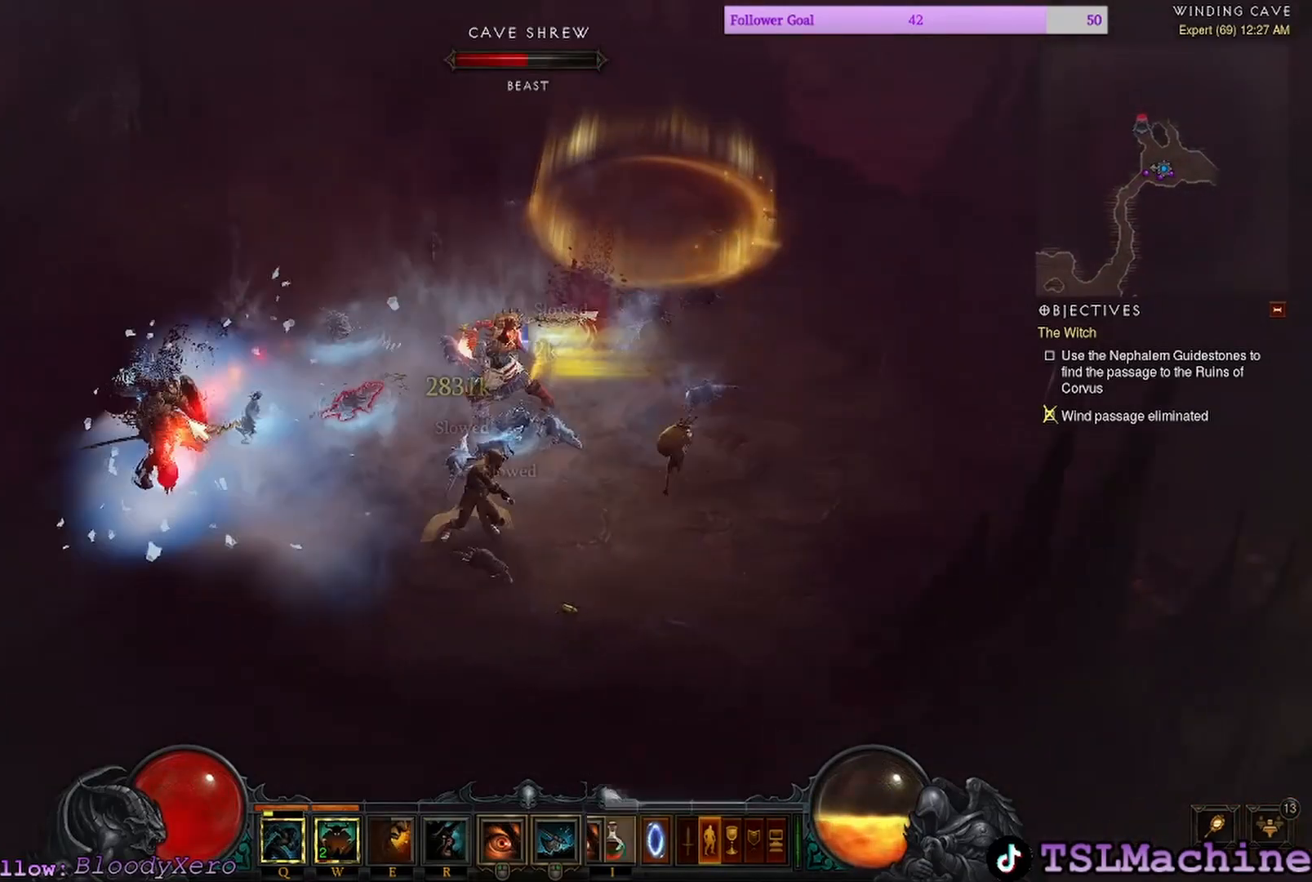
{"keys": [], "mouse": ["left"], "events": []}
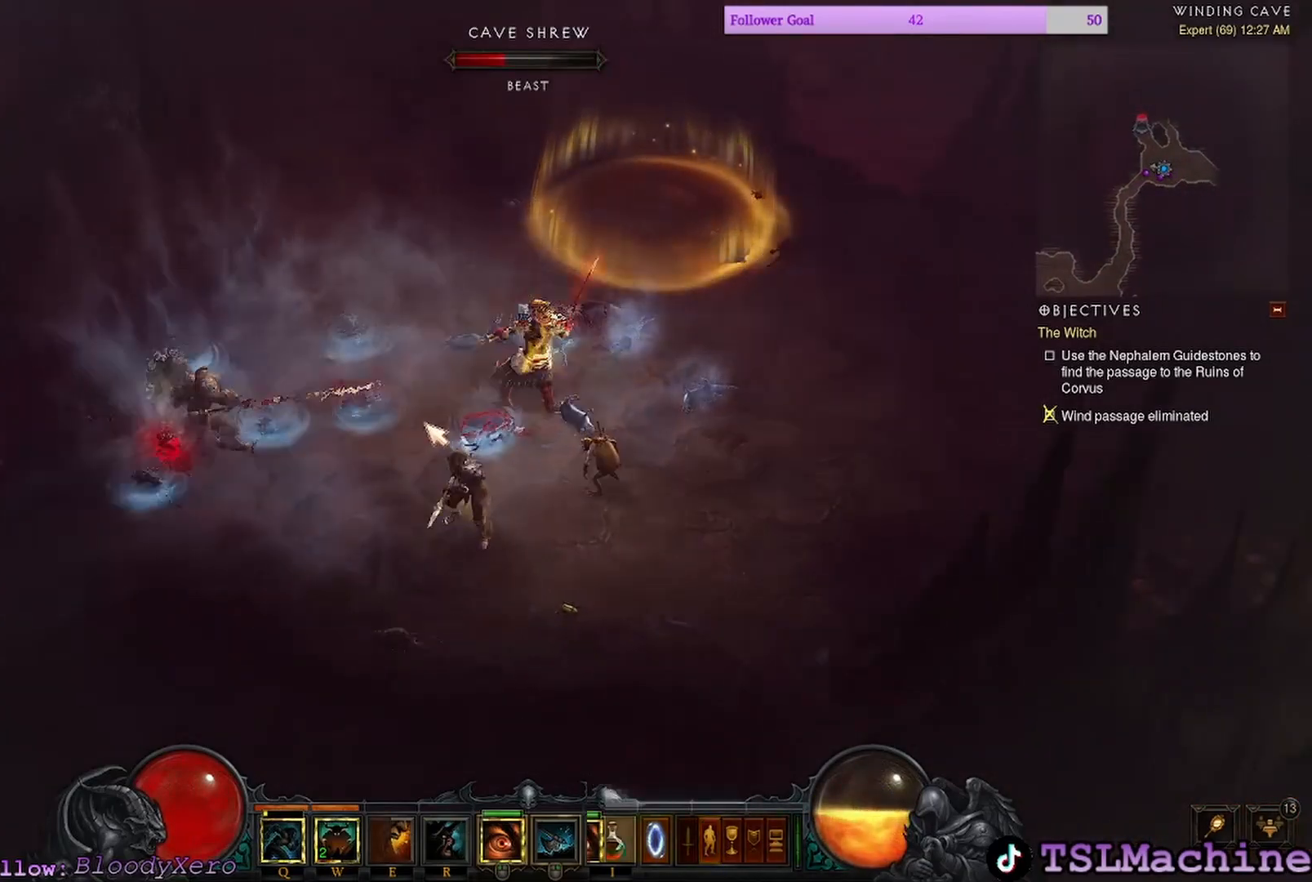
{"keys": [], "mouse": ["left"], "events": []}
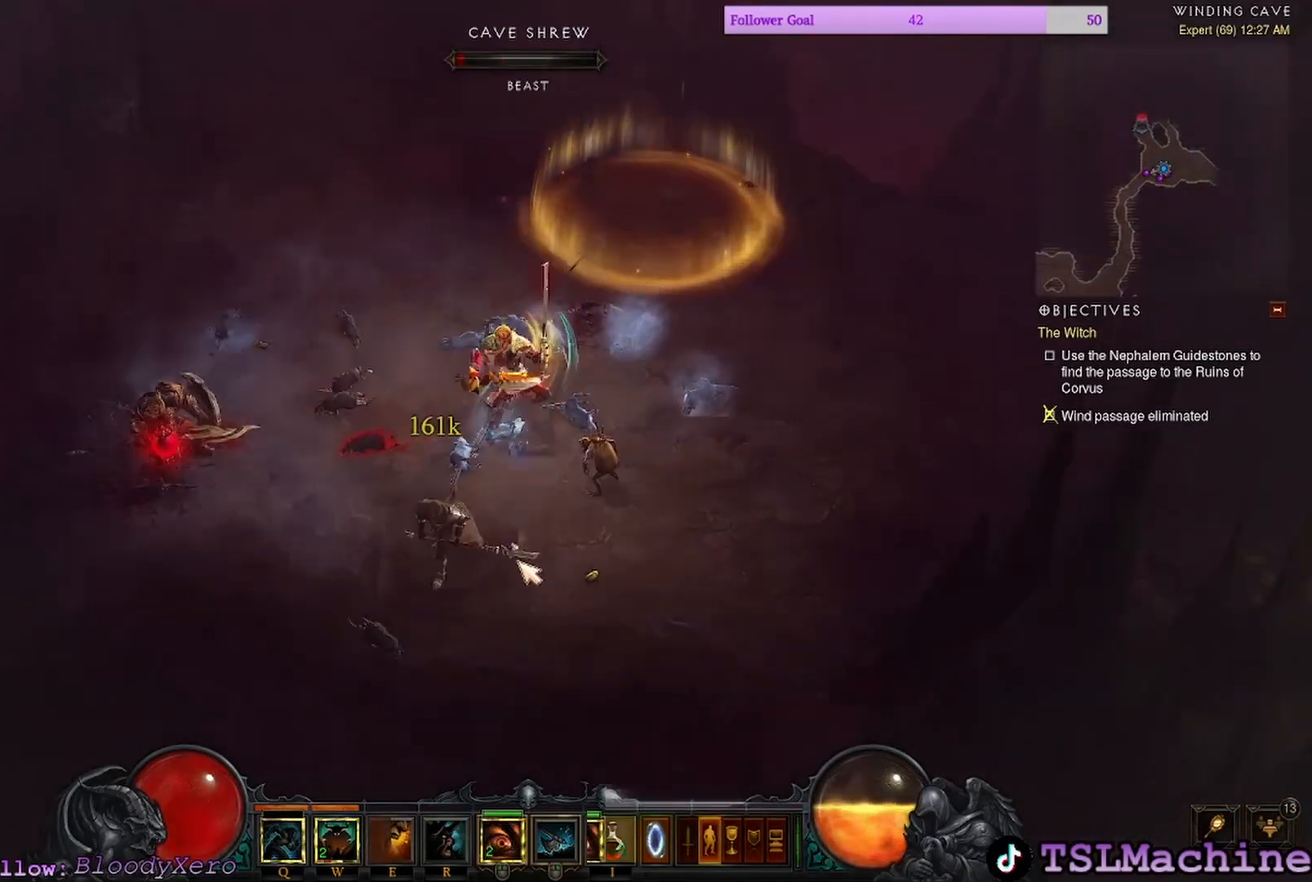
{"keys": [], "mouse": ["left"], "events": []}
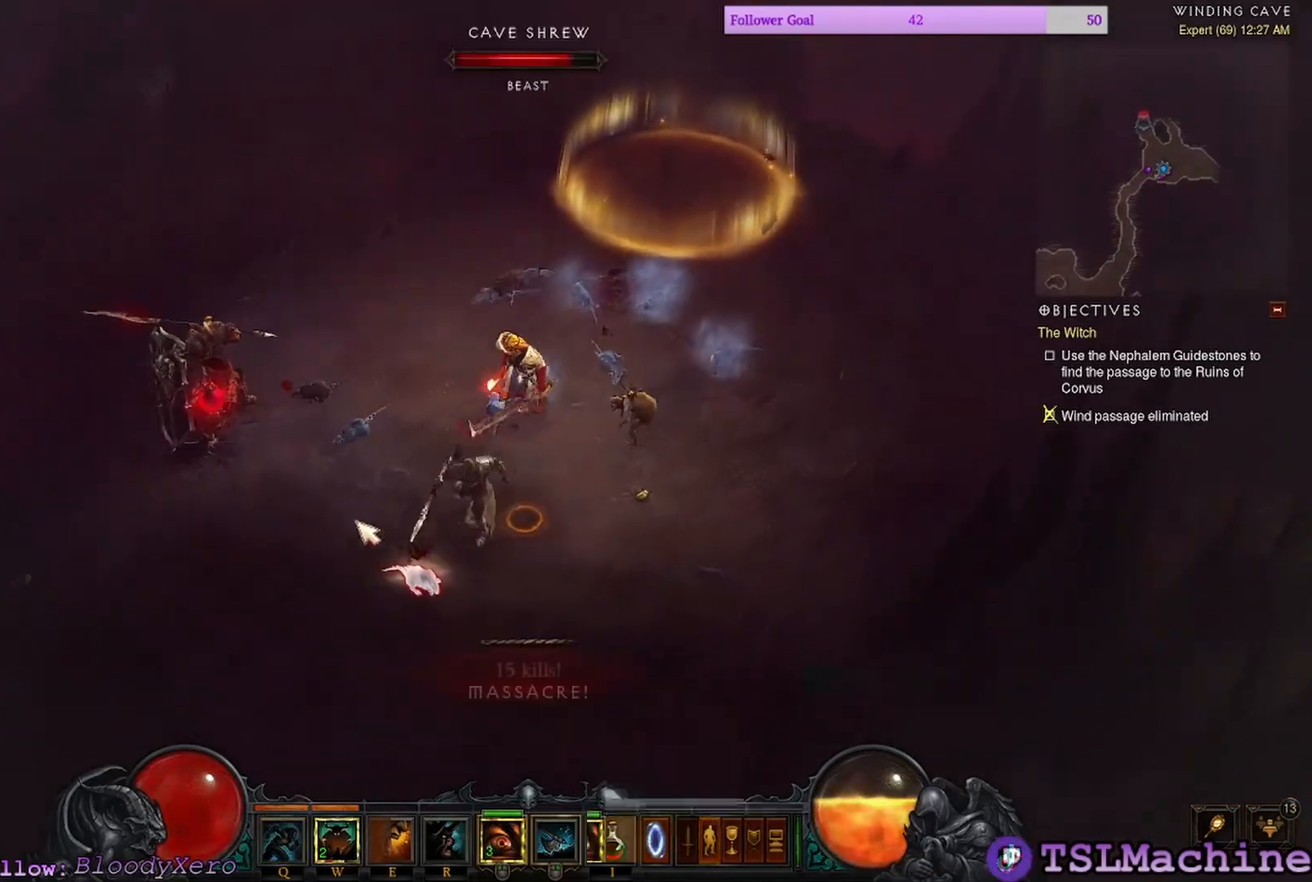
{"keys": [], "mouse": ["left"], "events": []}
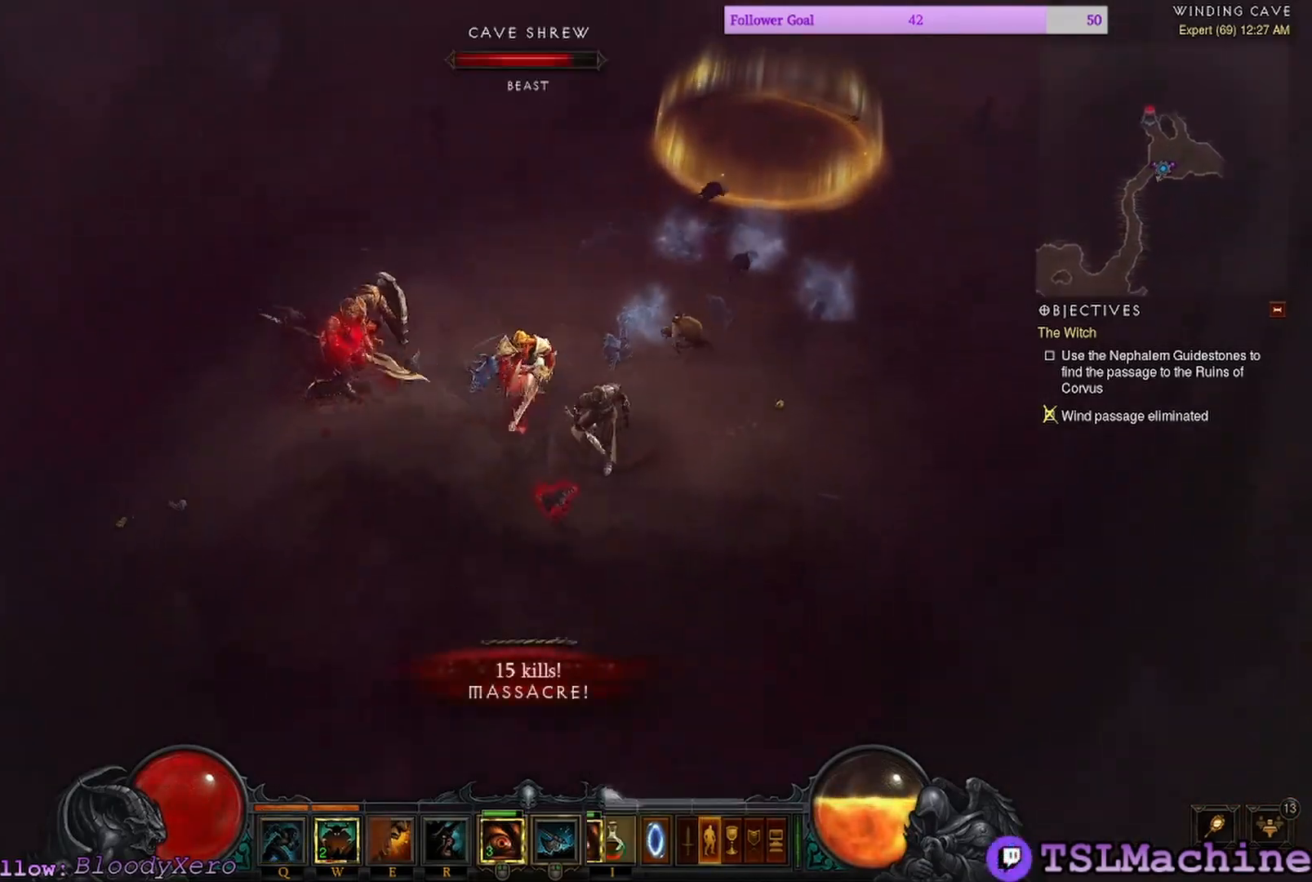
{"keys": [], "mouse": ["right"], "events": [[367, "mouse_right", "down"], [467, "mouse_left", "up"]]}
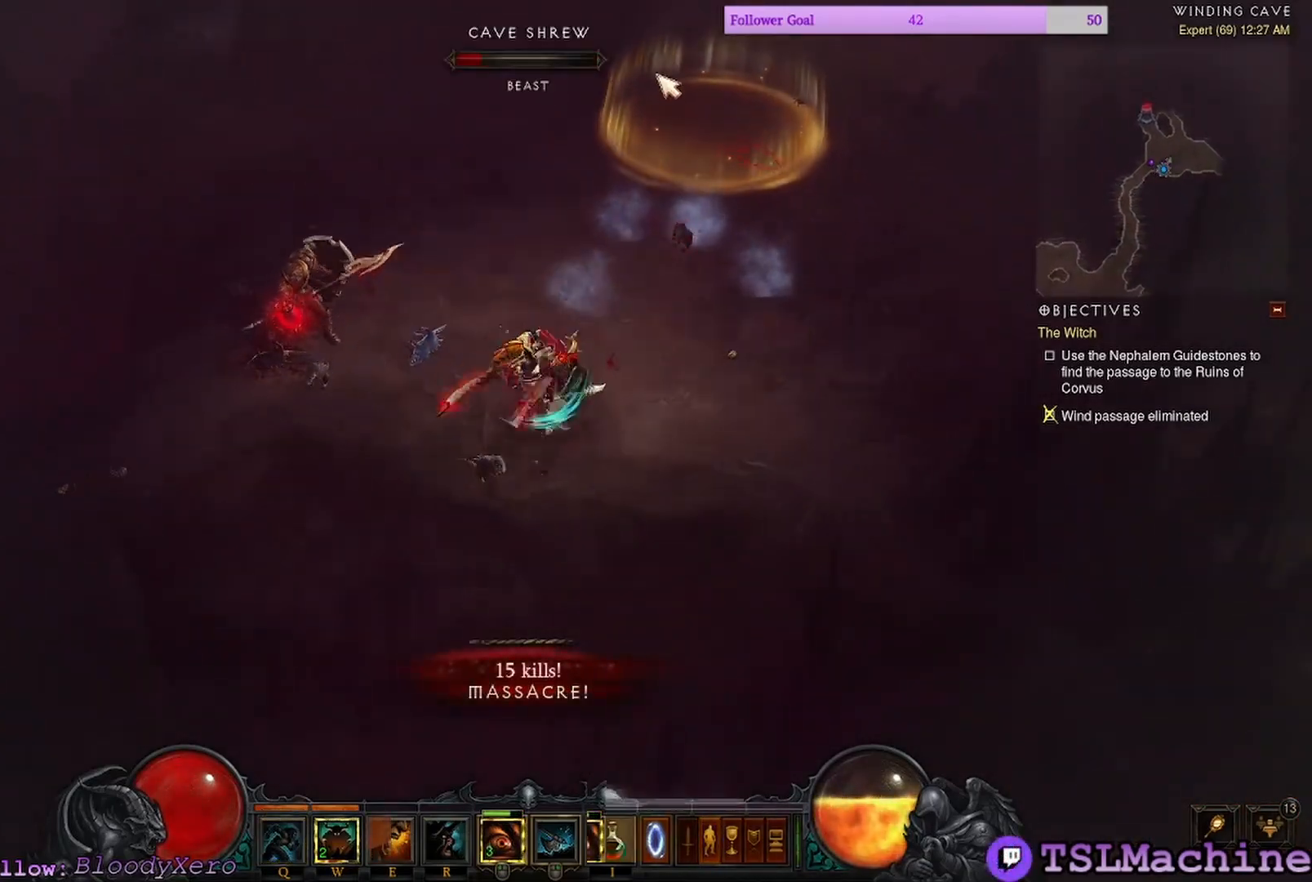
{"keys": [], "mouse": ["left"], "events": [[217, "mouse_right", "up"], [284, "mouse_left", "down"]]}
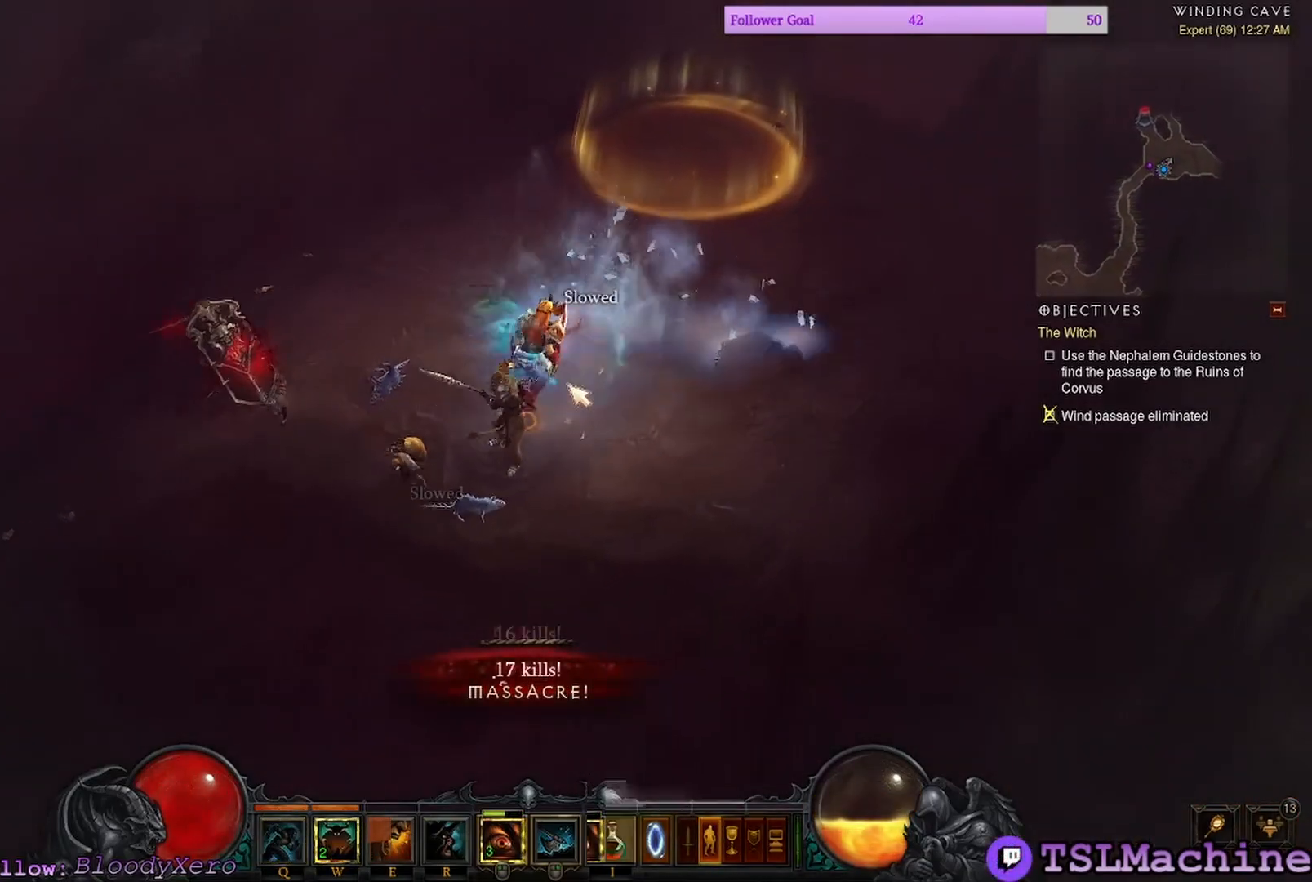
{"keys": [], "mouse": ["left"], "events": []}
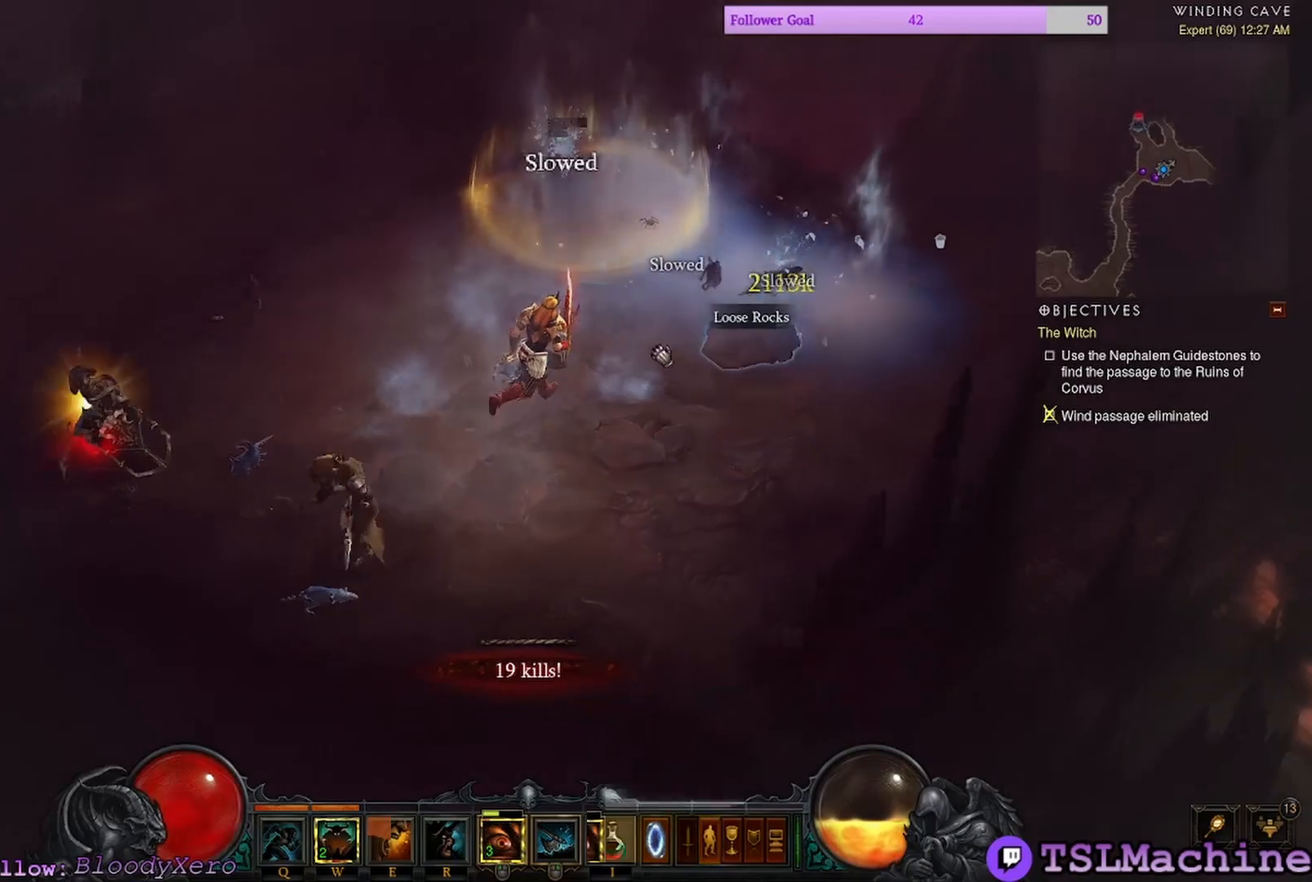
{"keys": [], "mouse": ["left"], "events": []}
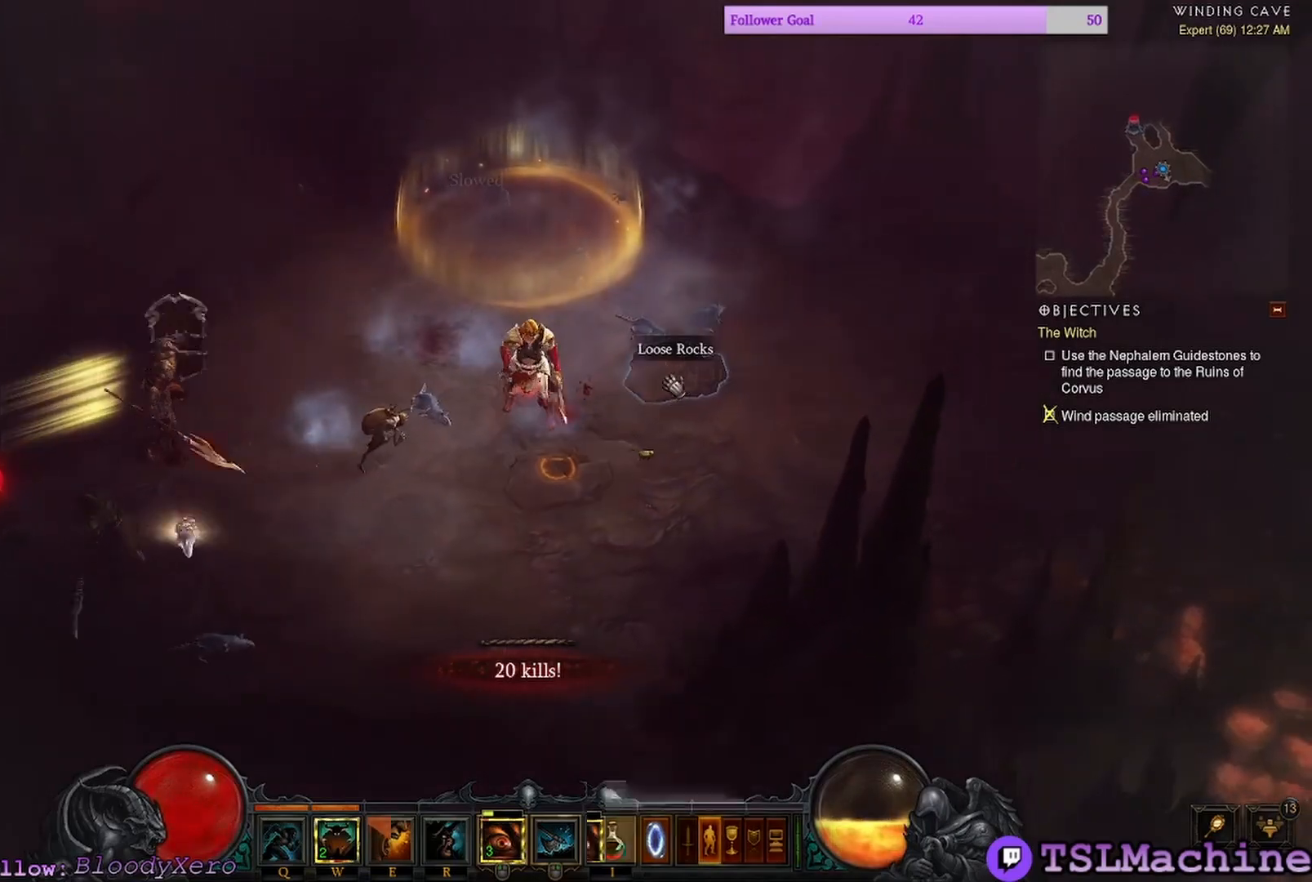
{"keys": [], "mouse": ["left"], "events": []}
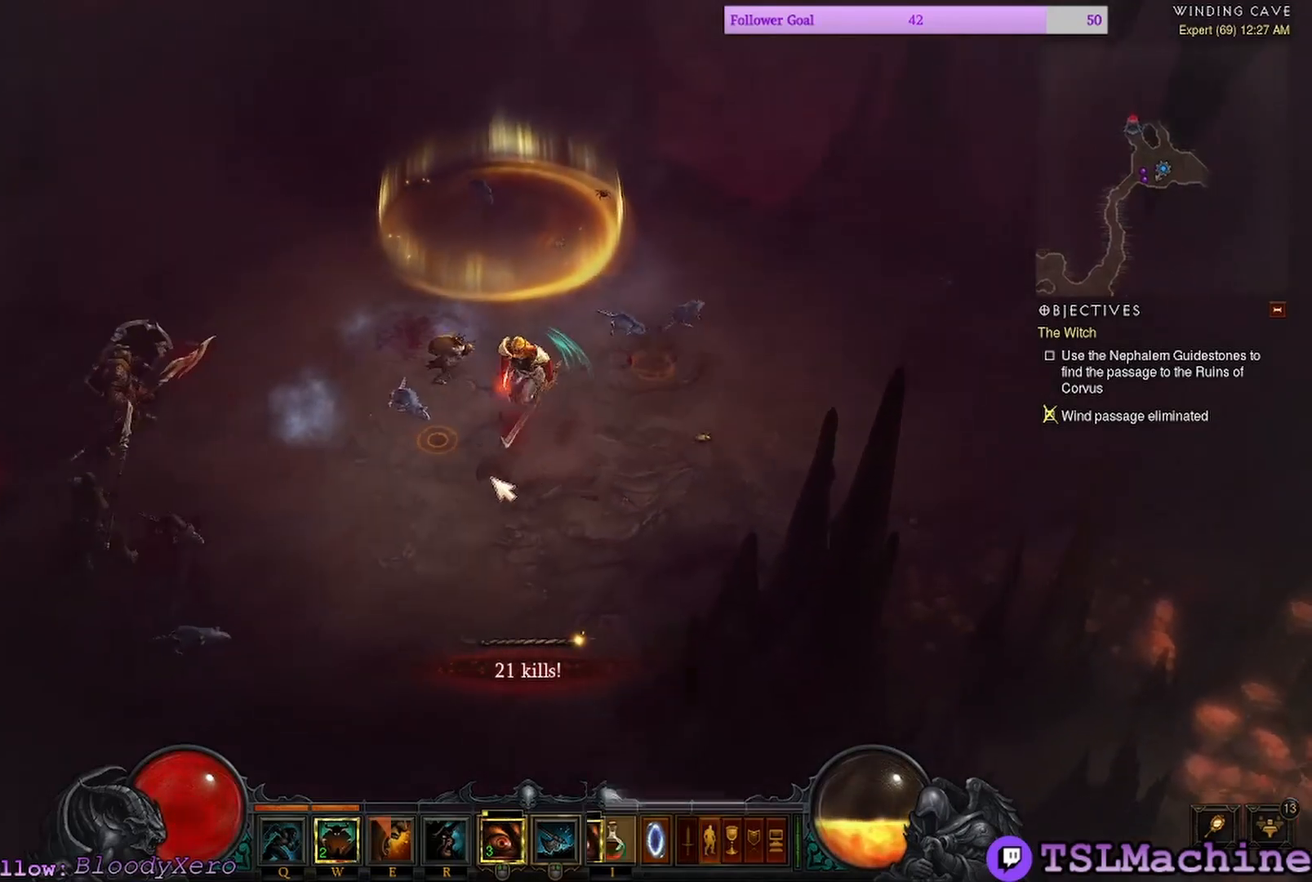
{"keys": [], "mouse": ["left"], "events": []}
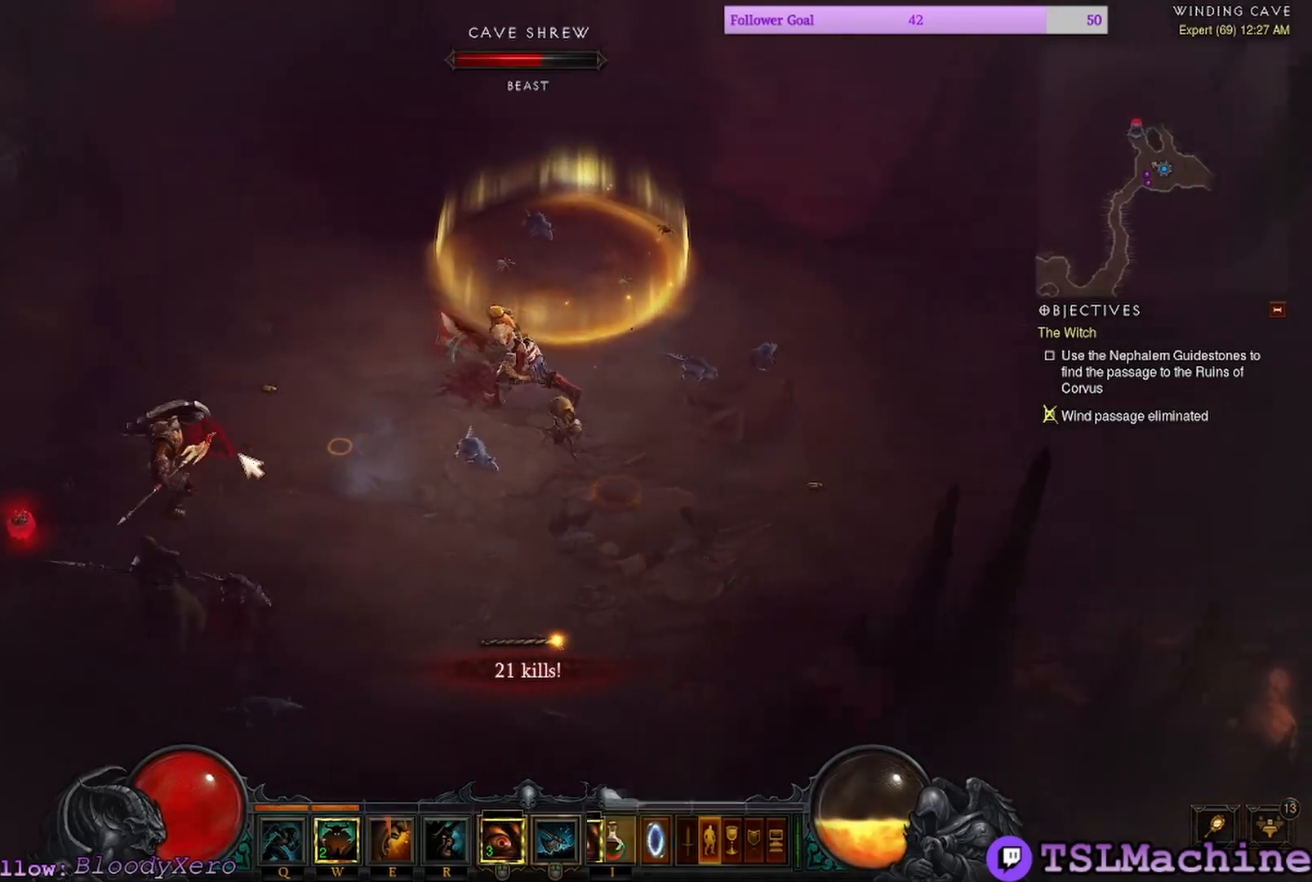
{"keys": [], "mouse": ["left"], "events": [[350, "mouse_left", "up"], [484, "mouse_left", "down"]]}
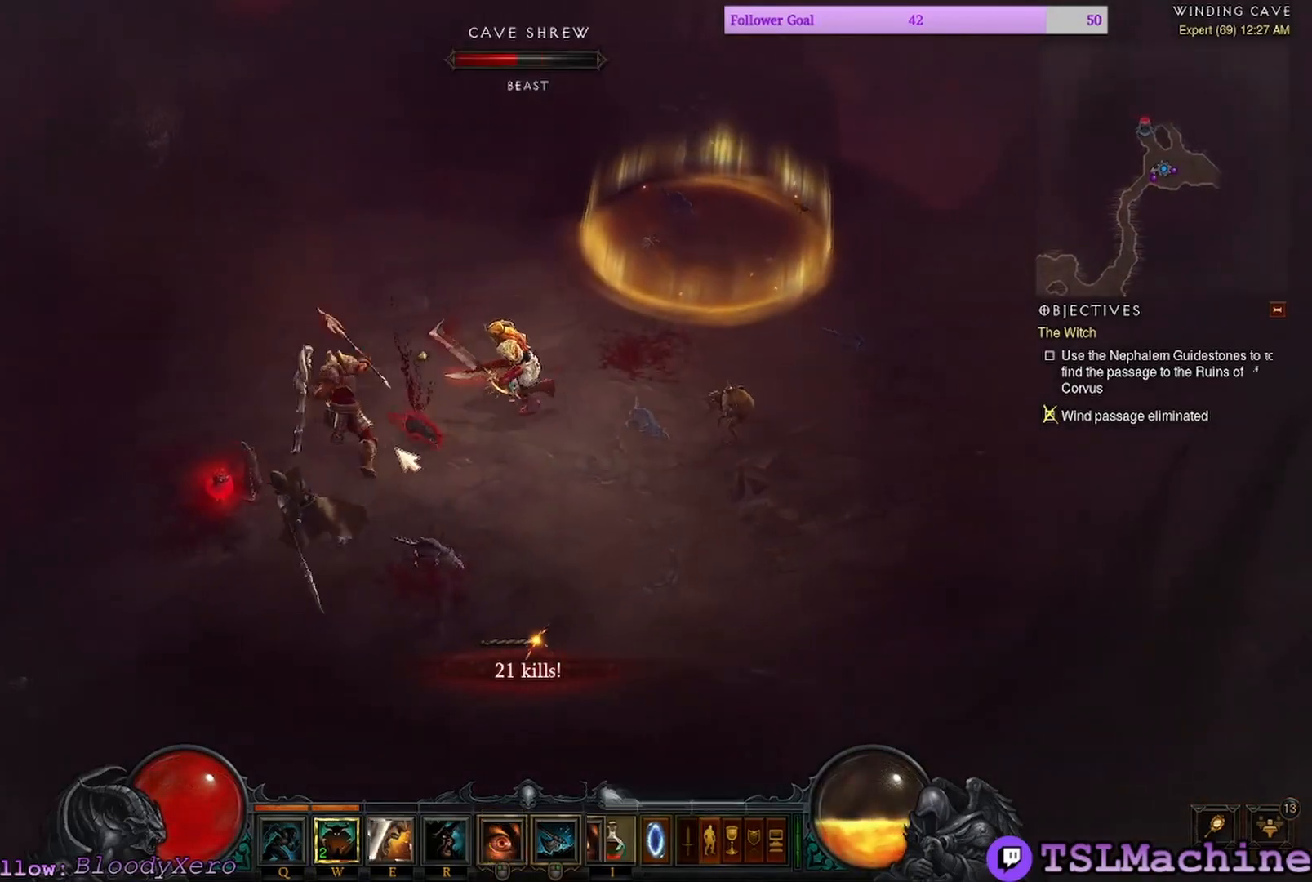
{"keys": ["shift"], "mouse": ["left"], "events": [[67, "shift", "down"]]}
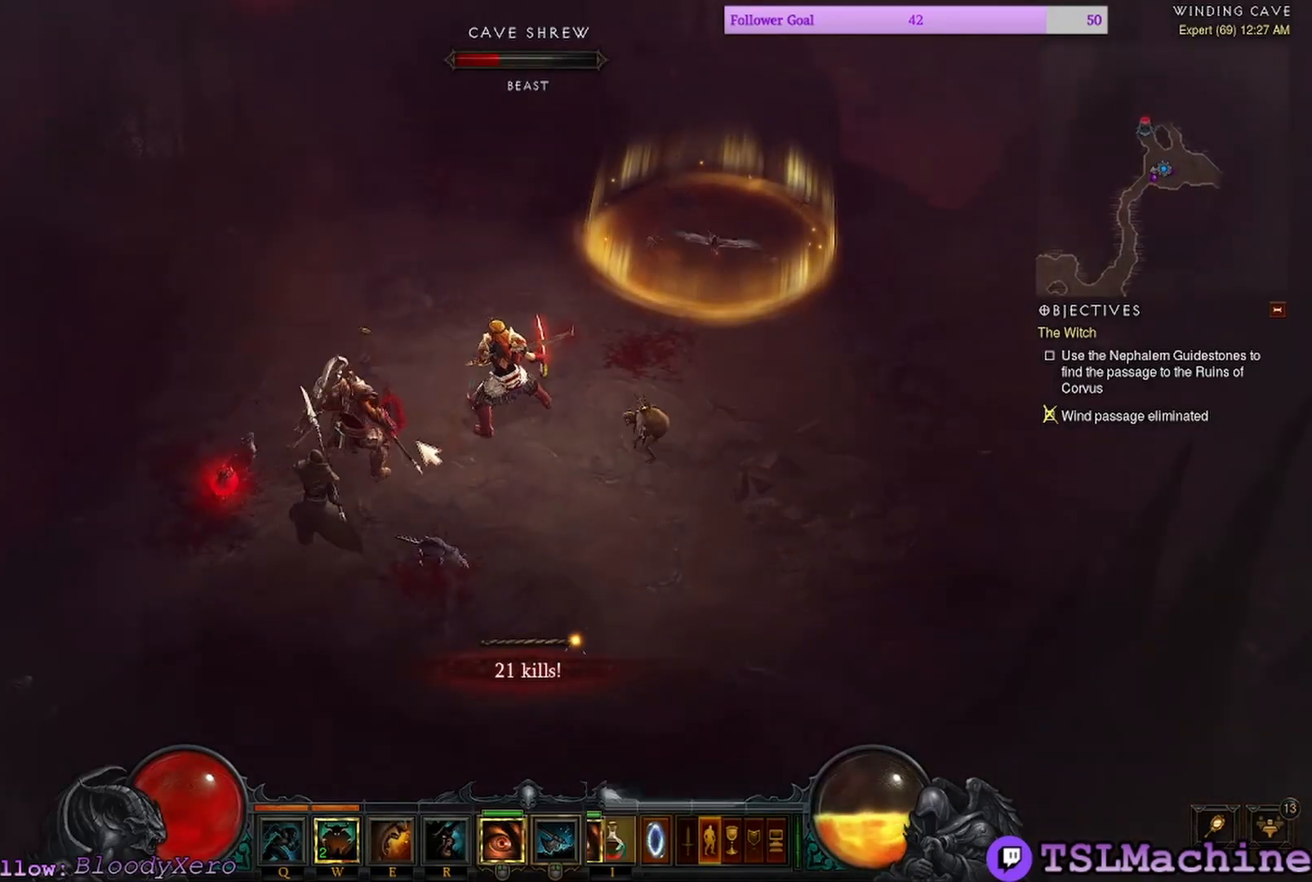
{"keys": ["shift"], "mouse": ["left"], "events": []}
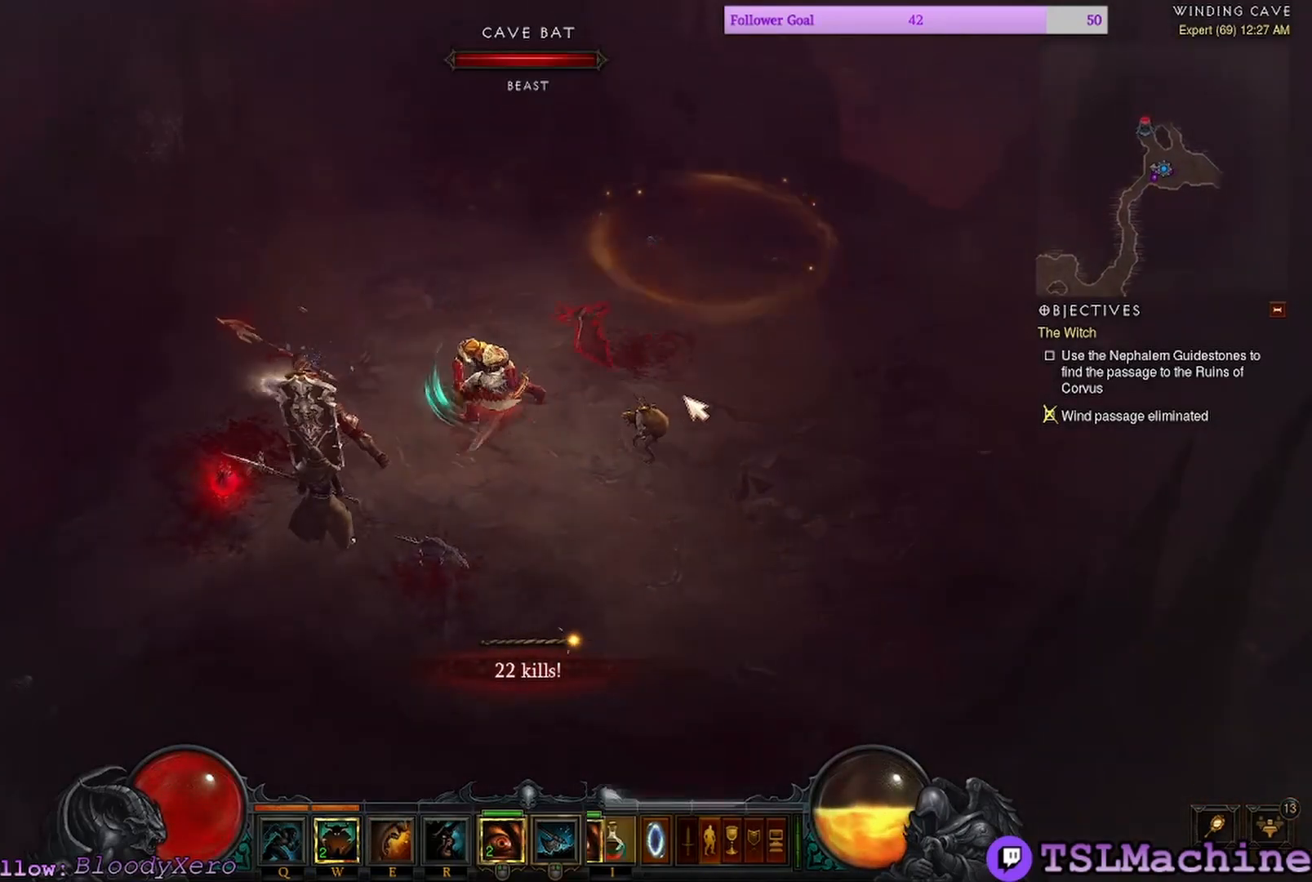
{"keys": ["shift"], "mouse": ["left"], "events": []}
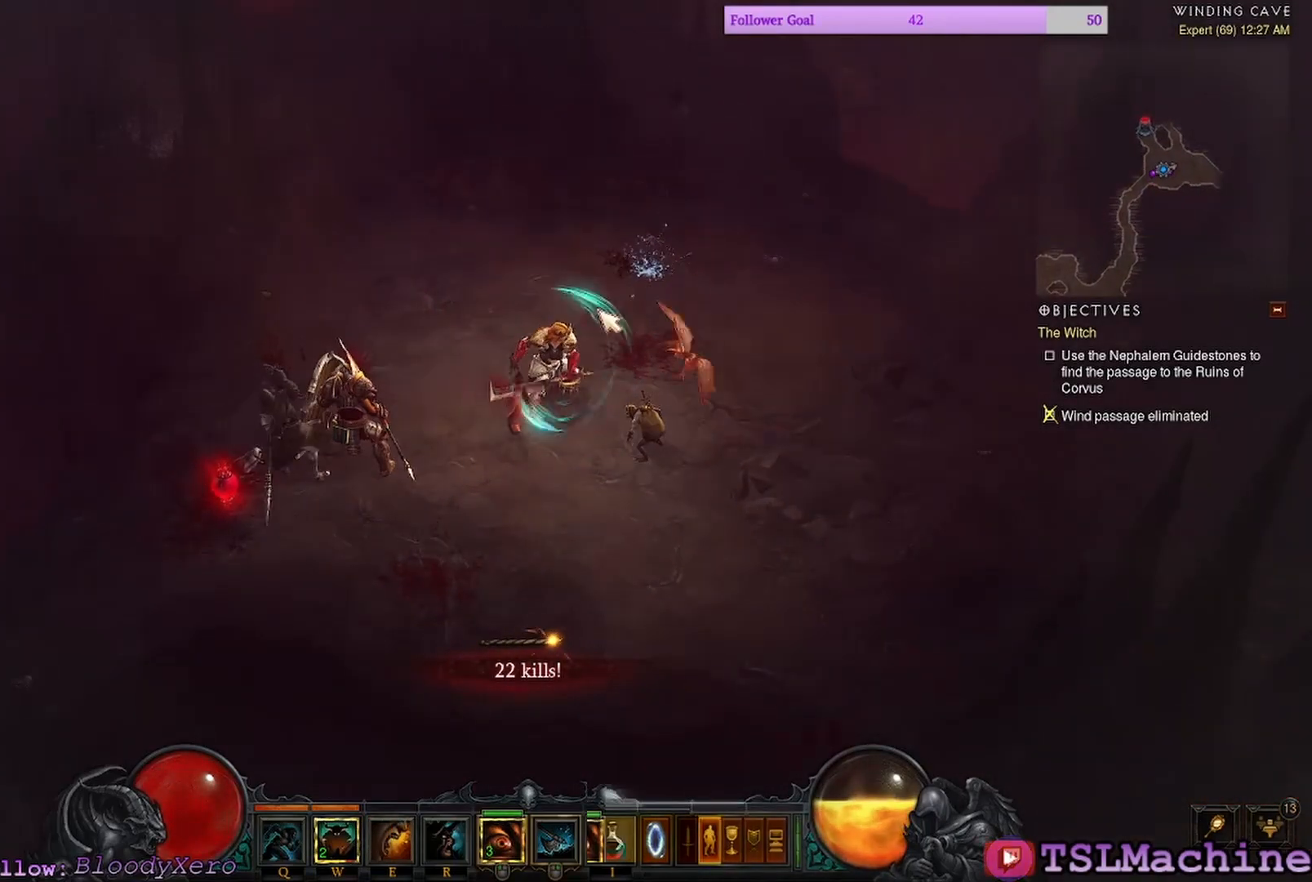
{"keys": ["shift"], "mouse": ["left"], "events": []}
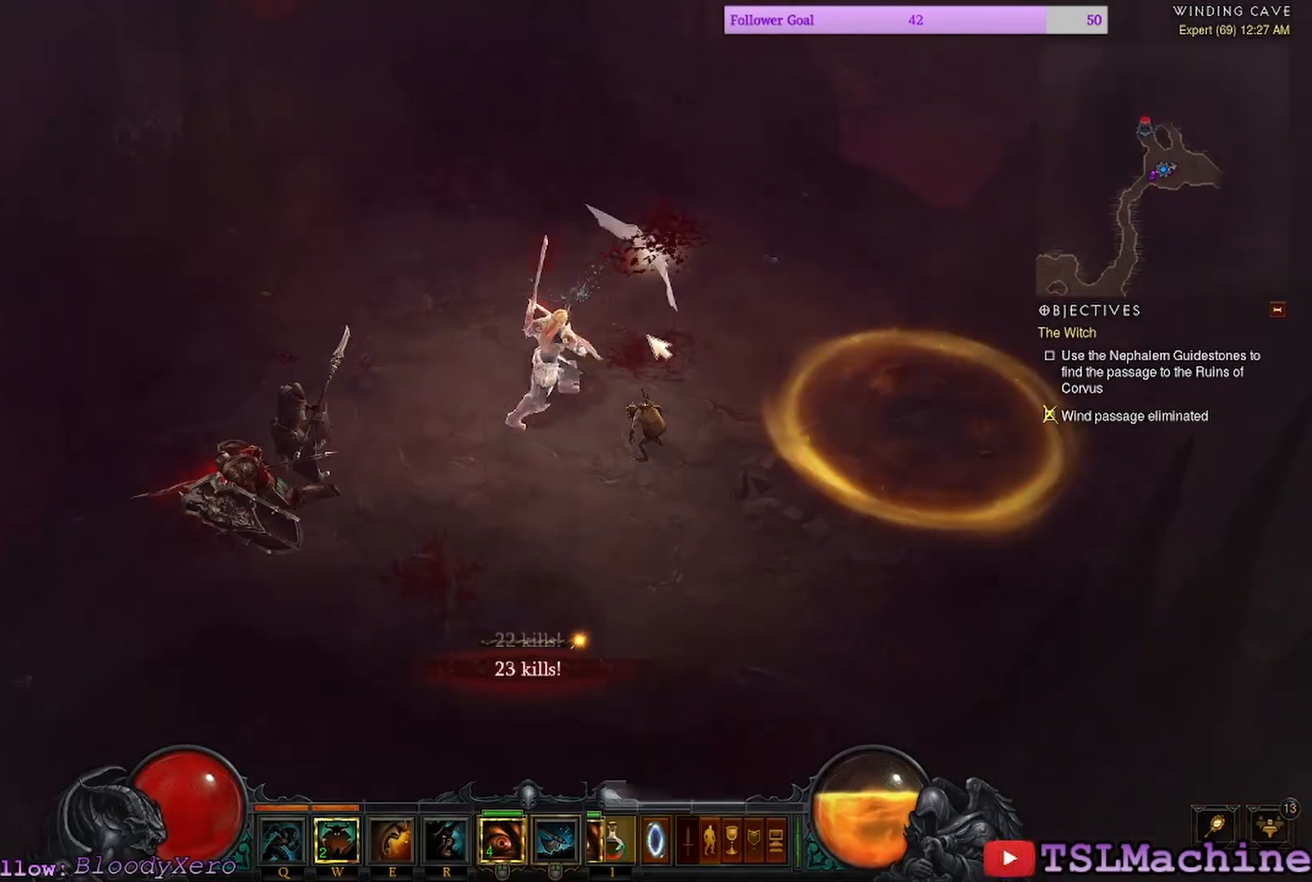
{"keys": ["shift"], "mouse": ["left"], "events": []}
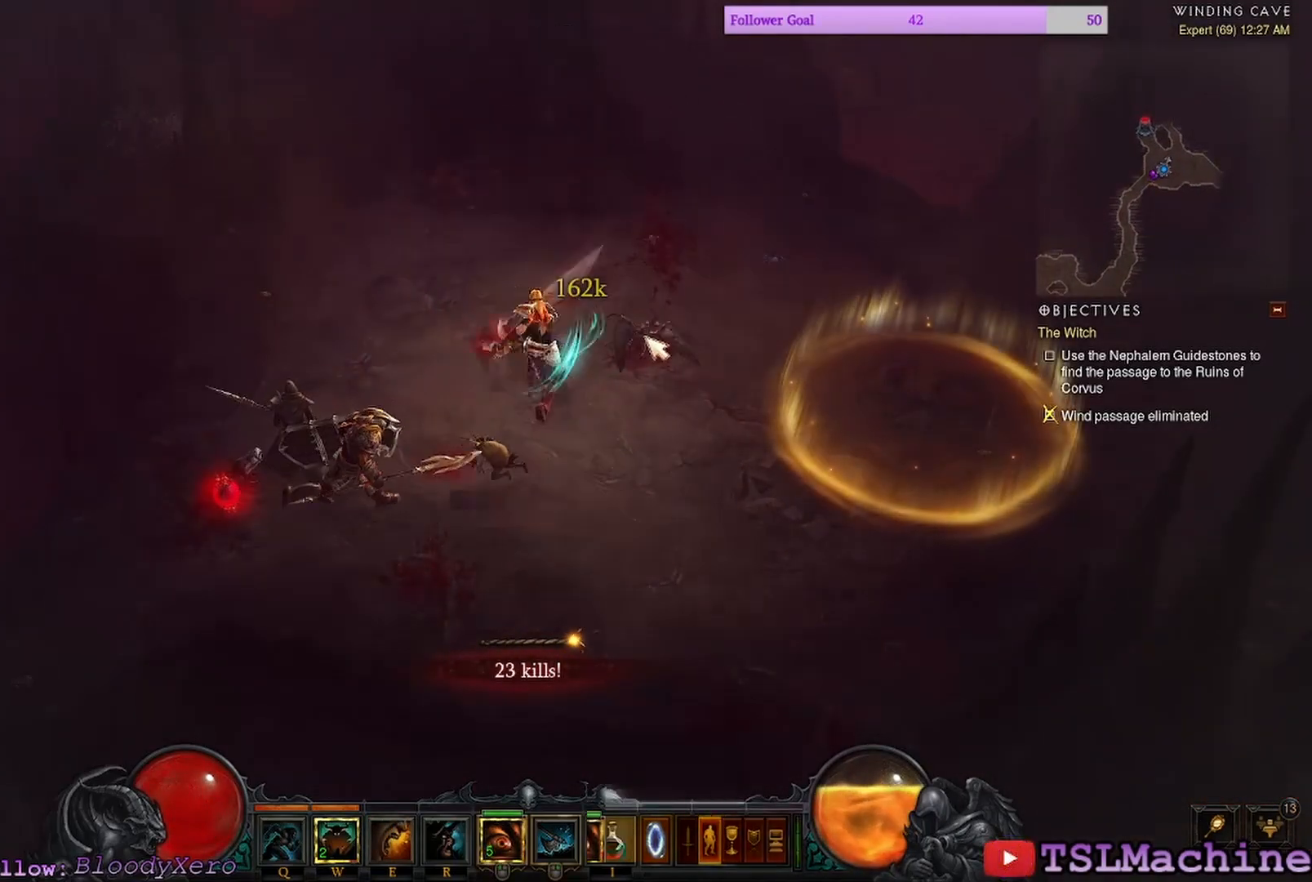
{"keys": ["shift"], "mouse": ["left"], "events": []}
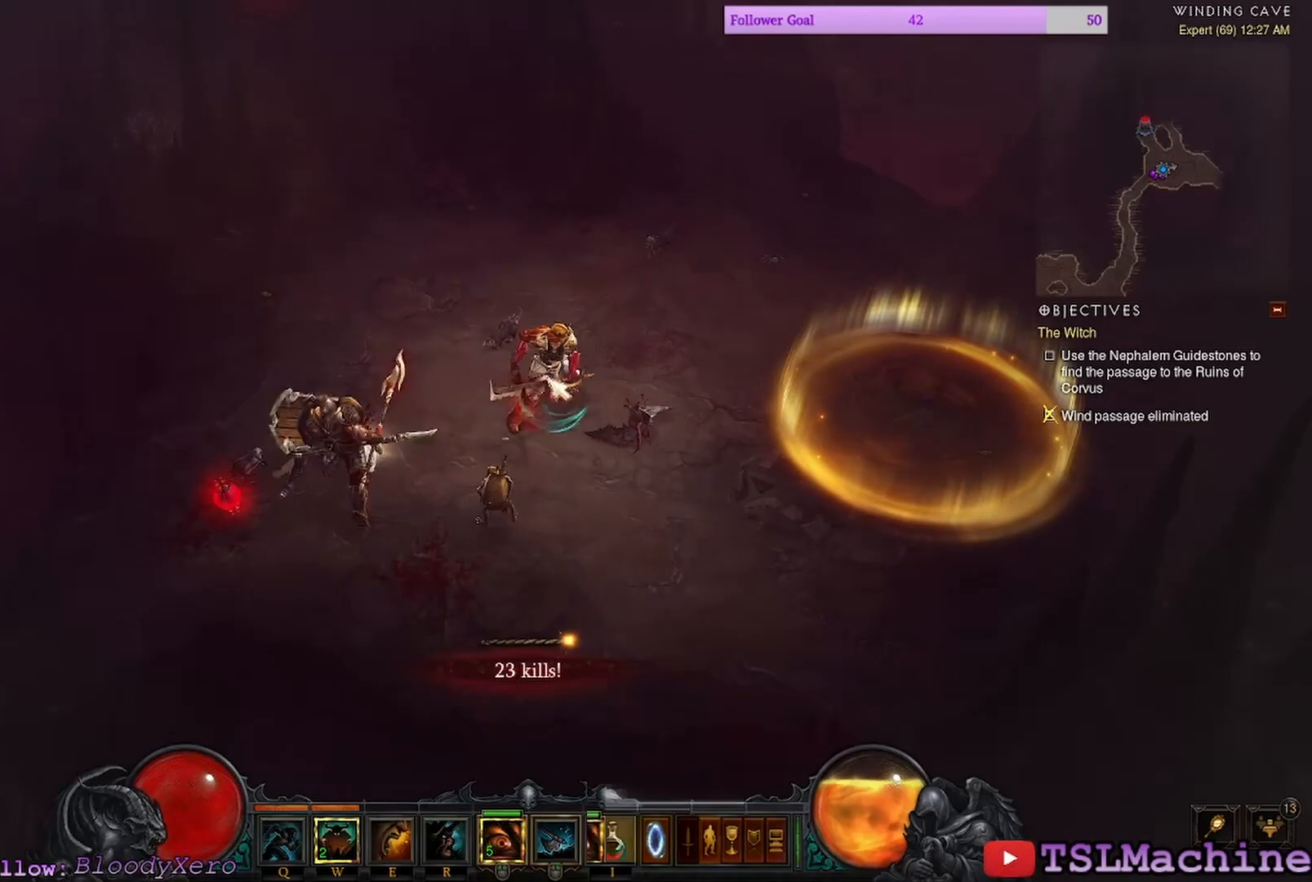
{"keys": [], "mouse": ["left"], "events": [[400, "shift", "up"]]}
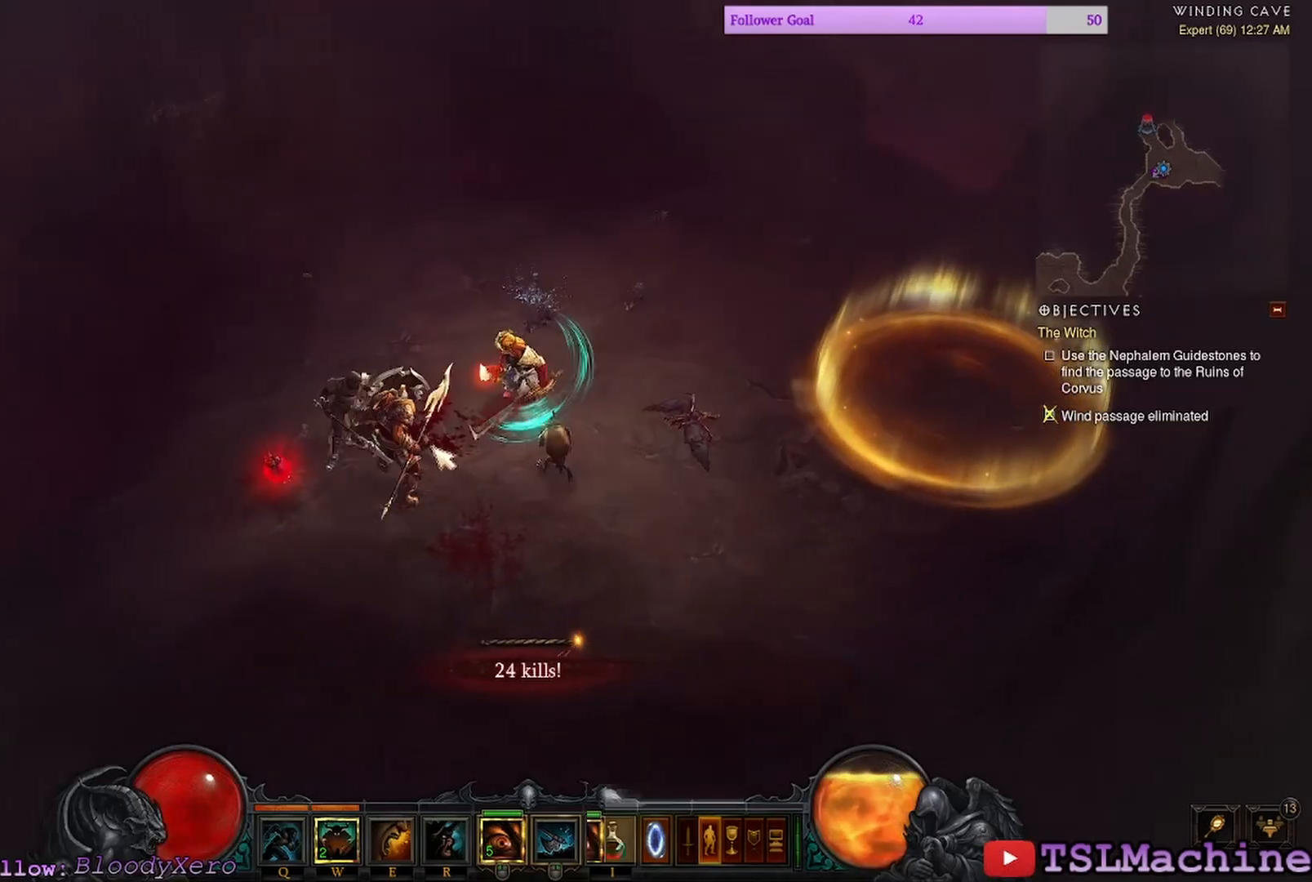
{"keys": ["shift"], "mouse": ["left"], "events": [[400, "shift", "down"]]}
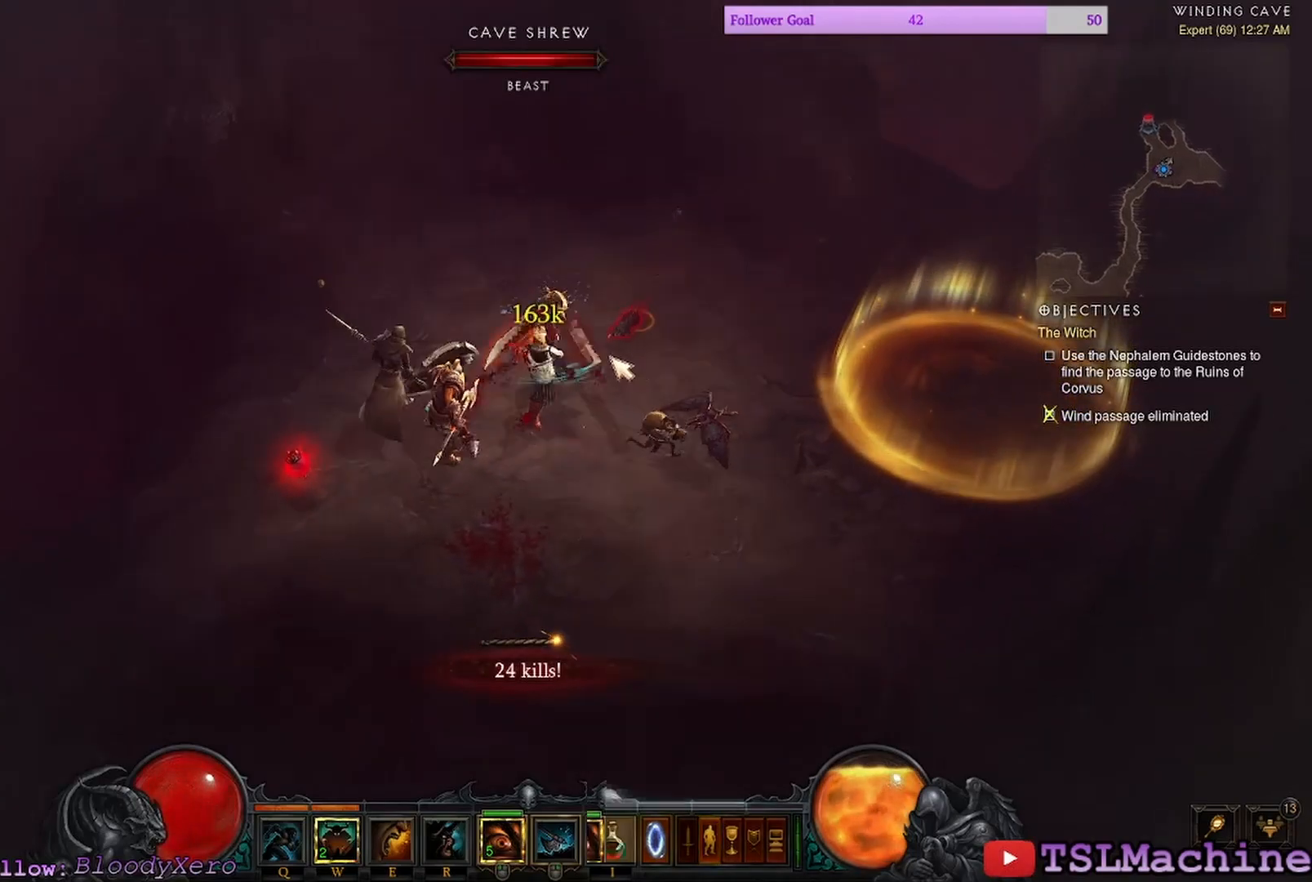
{"keys": ["shift"], "mouse": ["left"], "events": []}
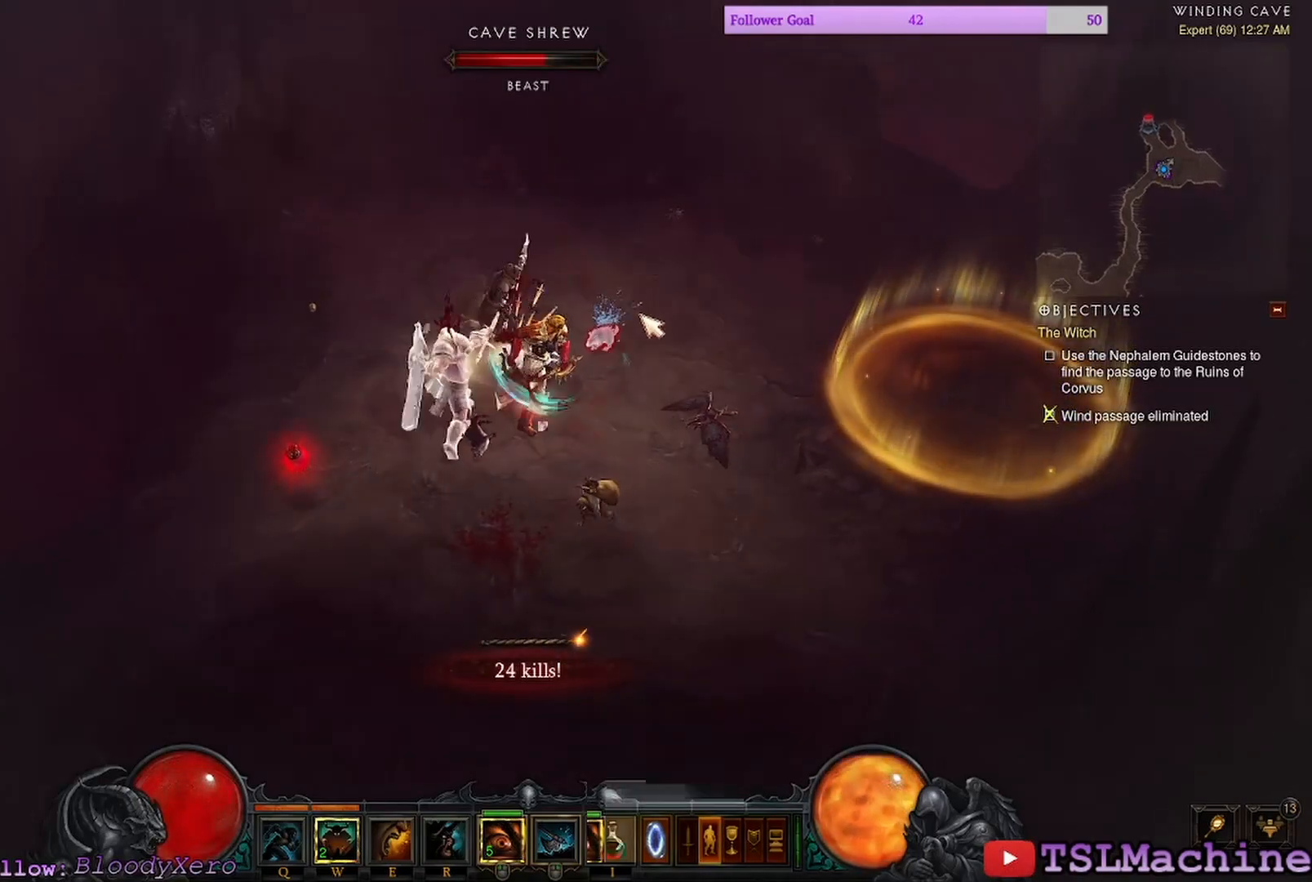
{"keys": ["shift"], "mouse": ["left"], "events": []}
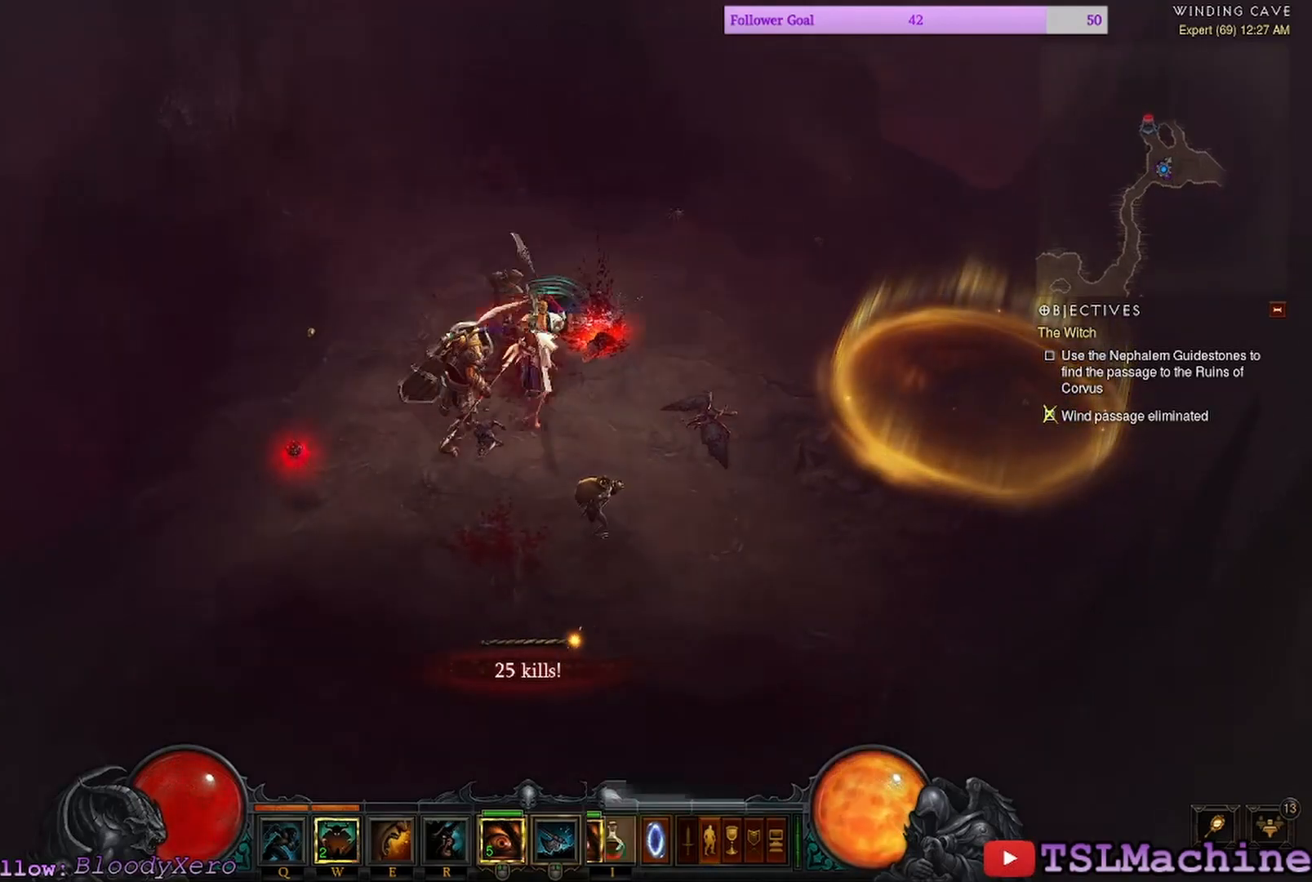
{"keys": ["shift"], "mouse": ["left"], "events": []}
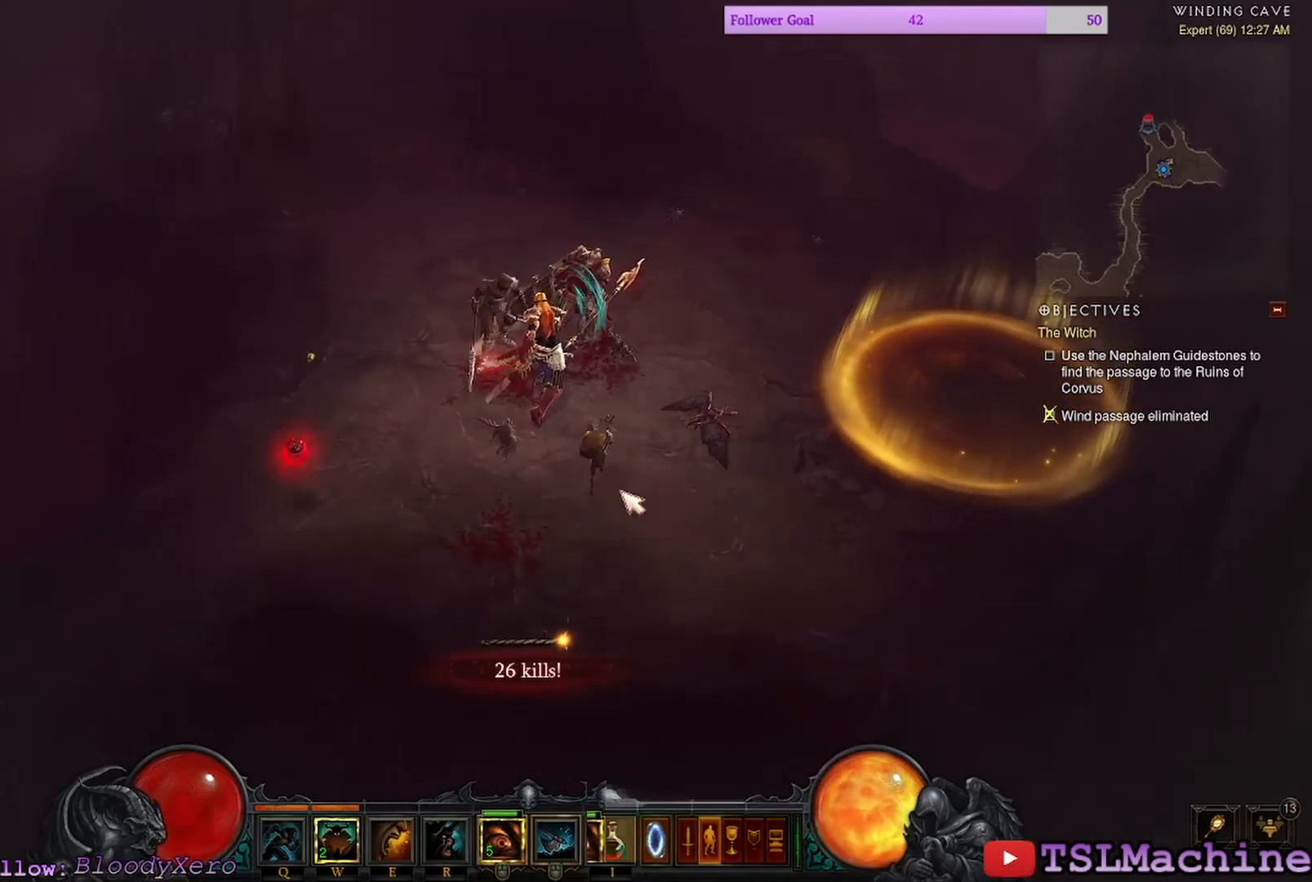
{"keys": ["shift"], "mouse": [], "events": [[467, "mouse_left", "up"]]}
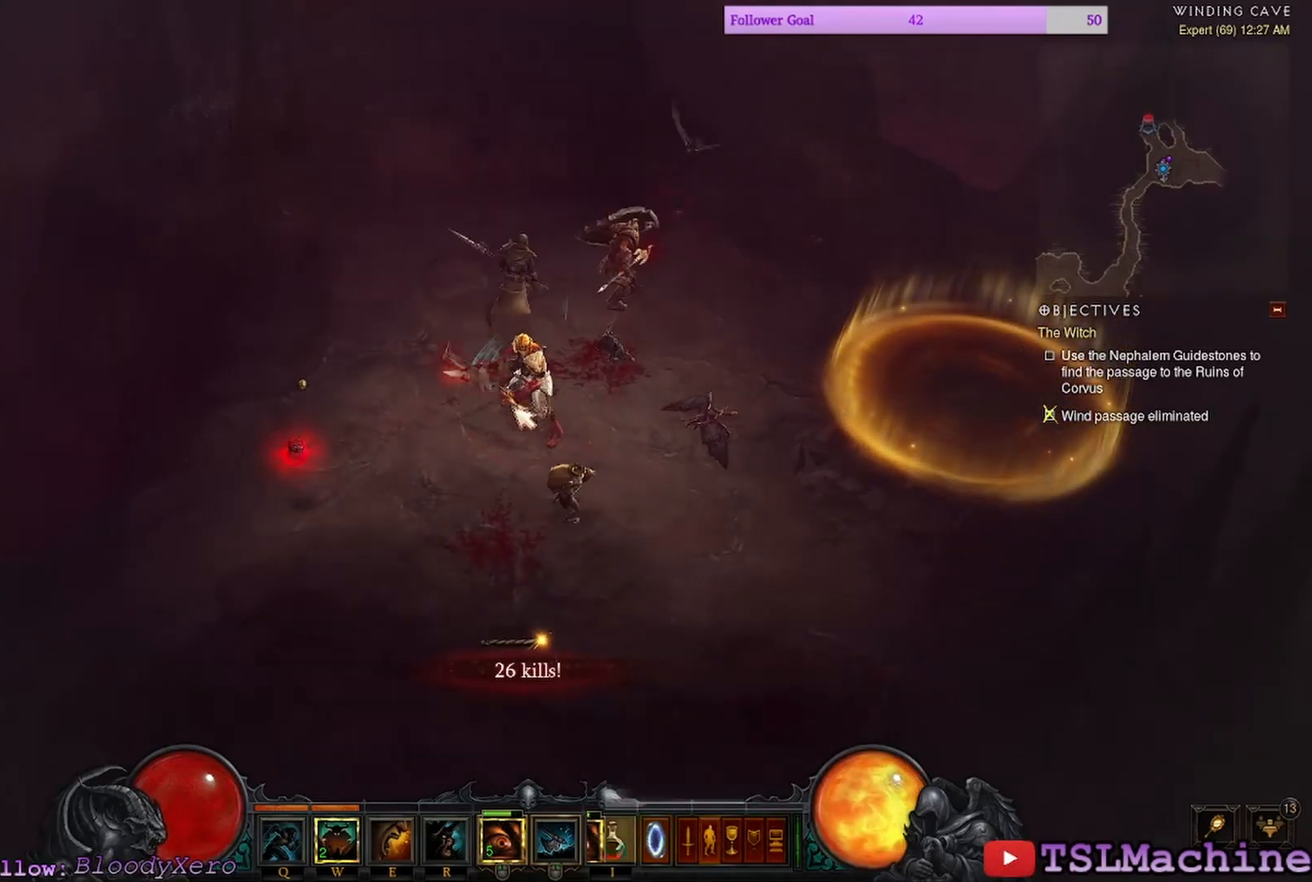
{"keys": [], "mouse": ["left"], "events": [[100, "mouse_left", "down"], [100, "shift", "up"]]}
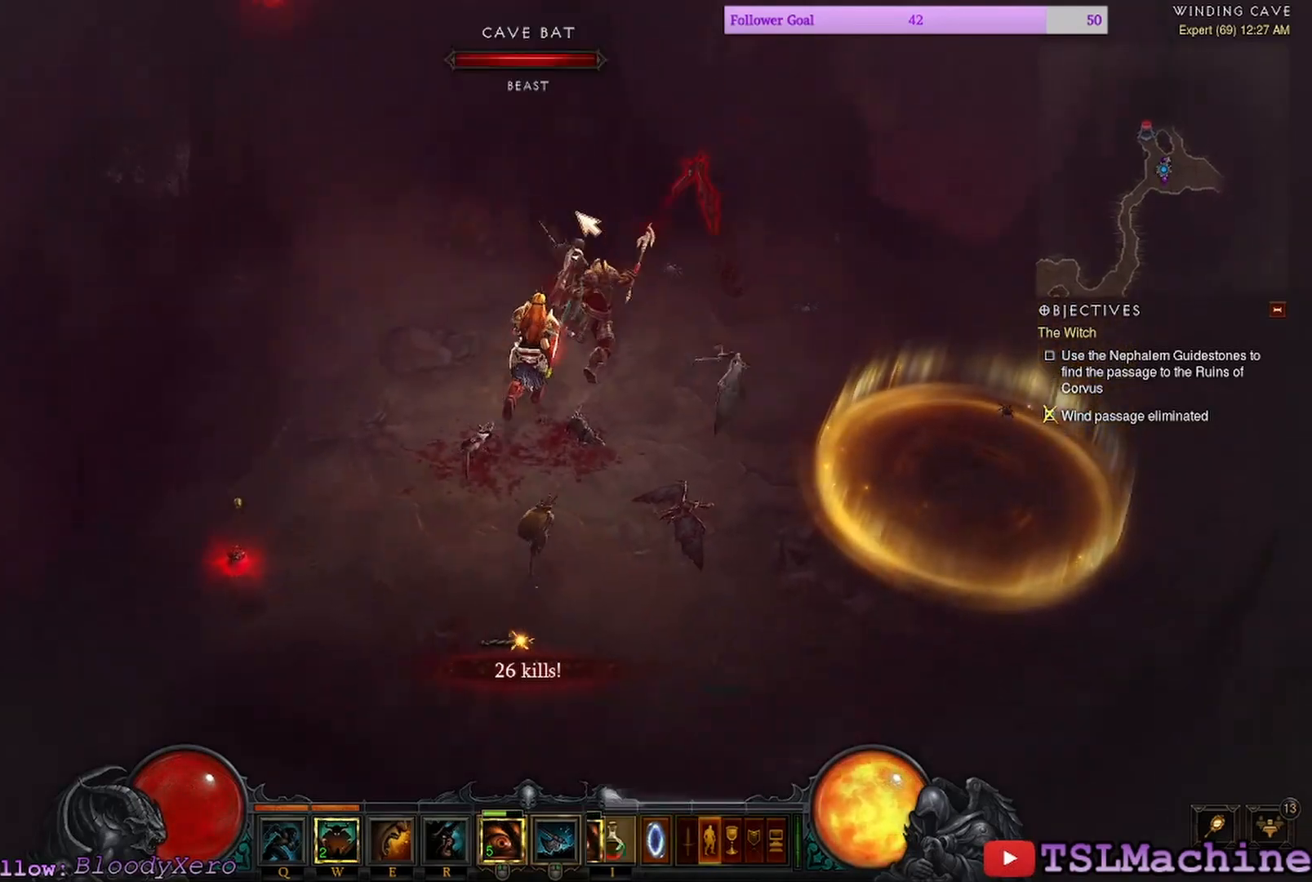
{"keys": [], "mouse": ["left"], "events": []}
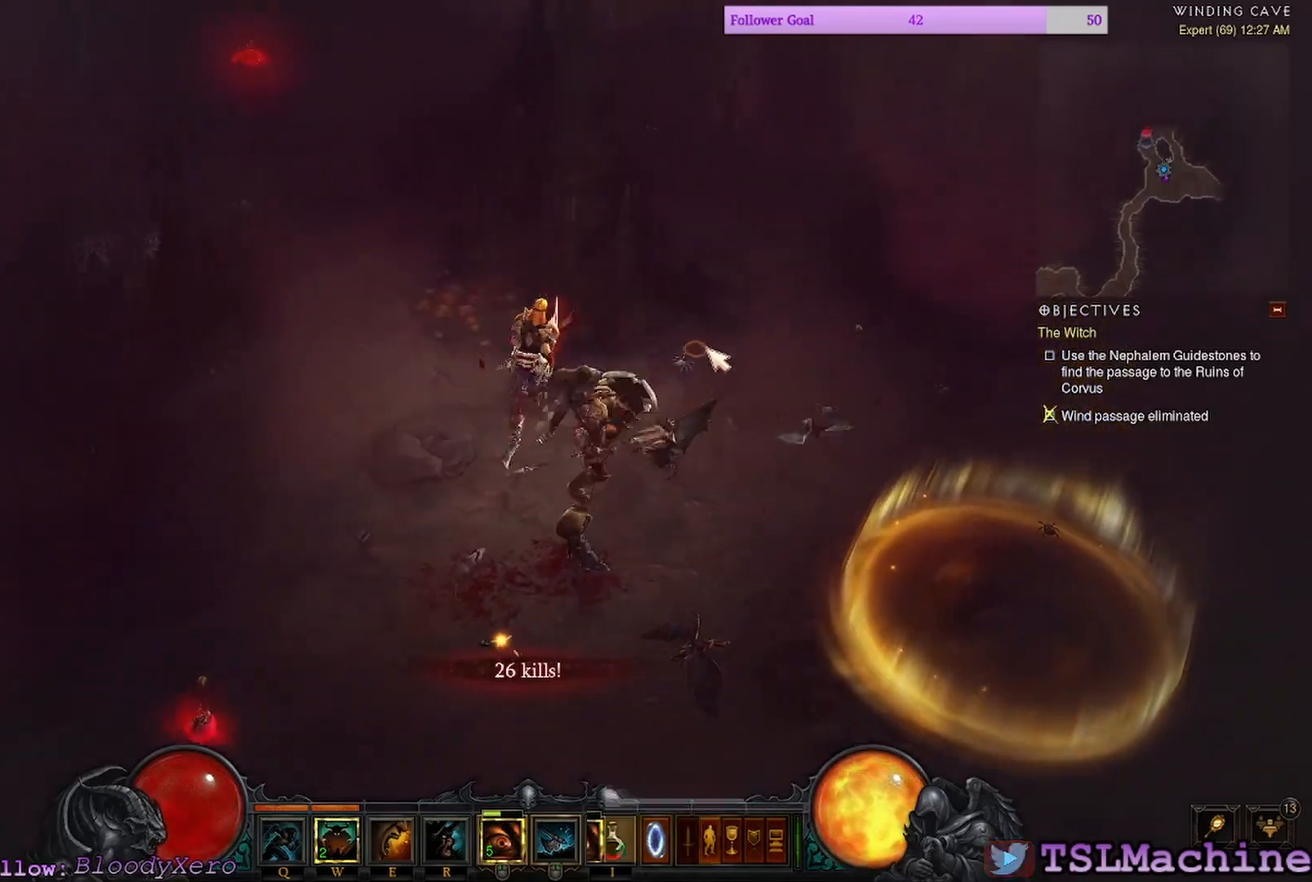
{"keys": ["shift"], "mouse": ["left"], "events": [[17, "shift", "down"]]}
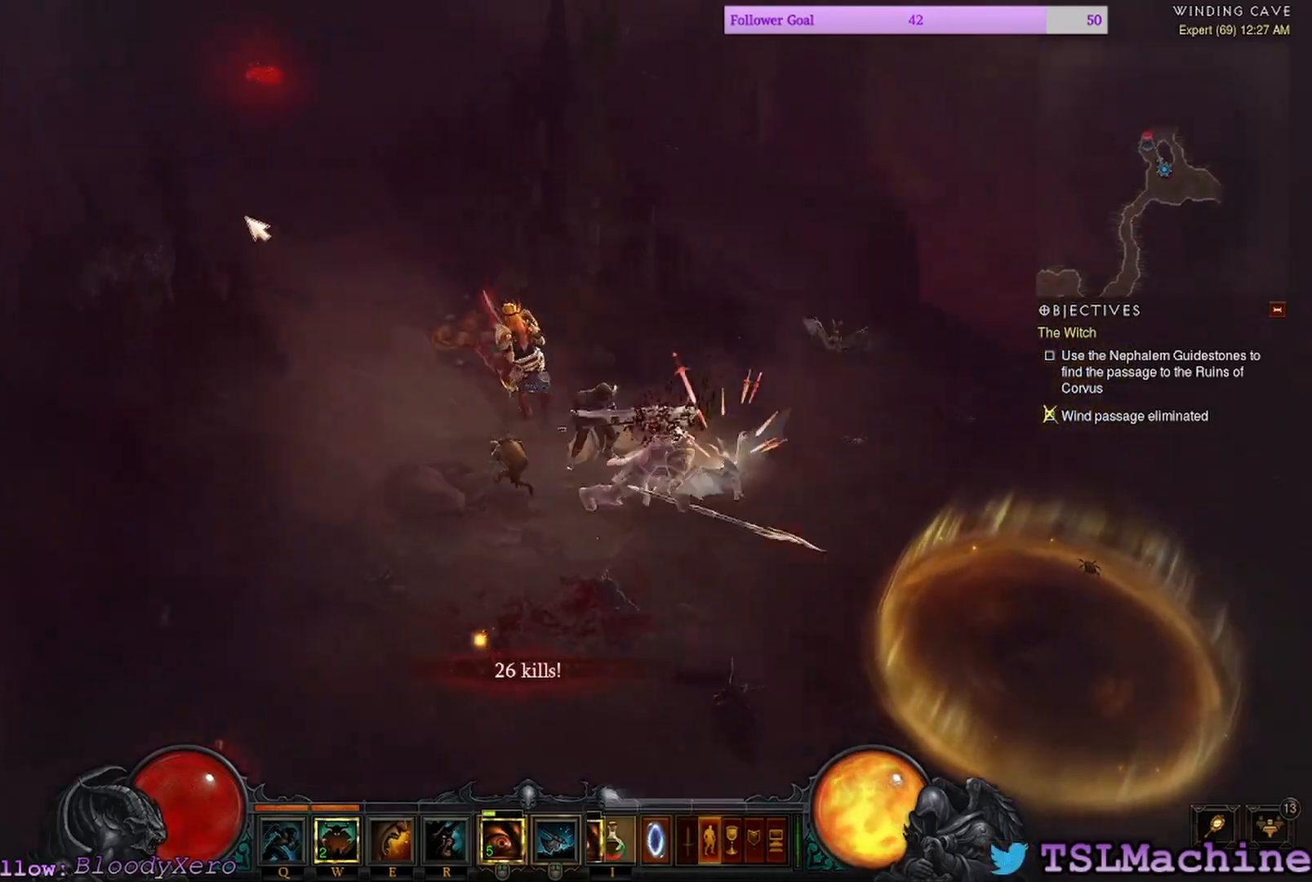
{"keys": [], "mouse": ["left"], "events": [[100, "shift", "up"]]}
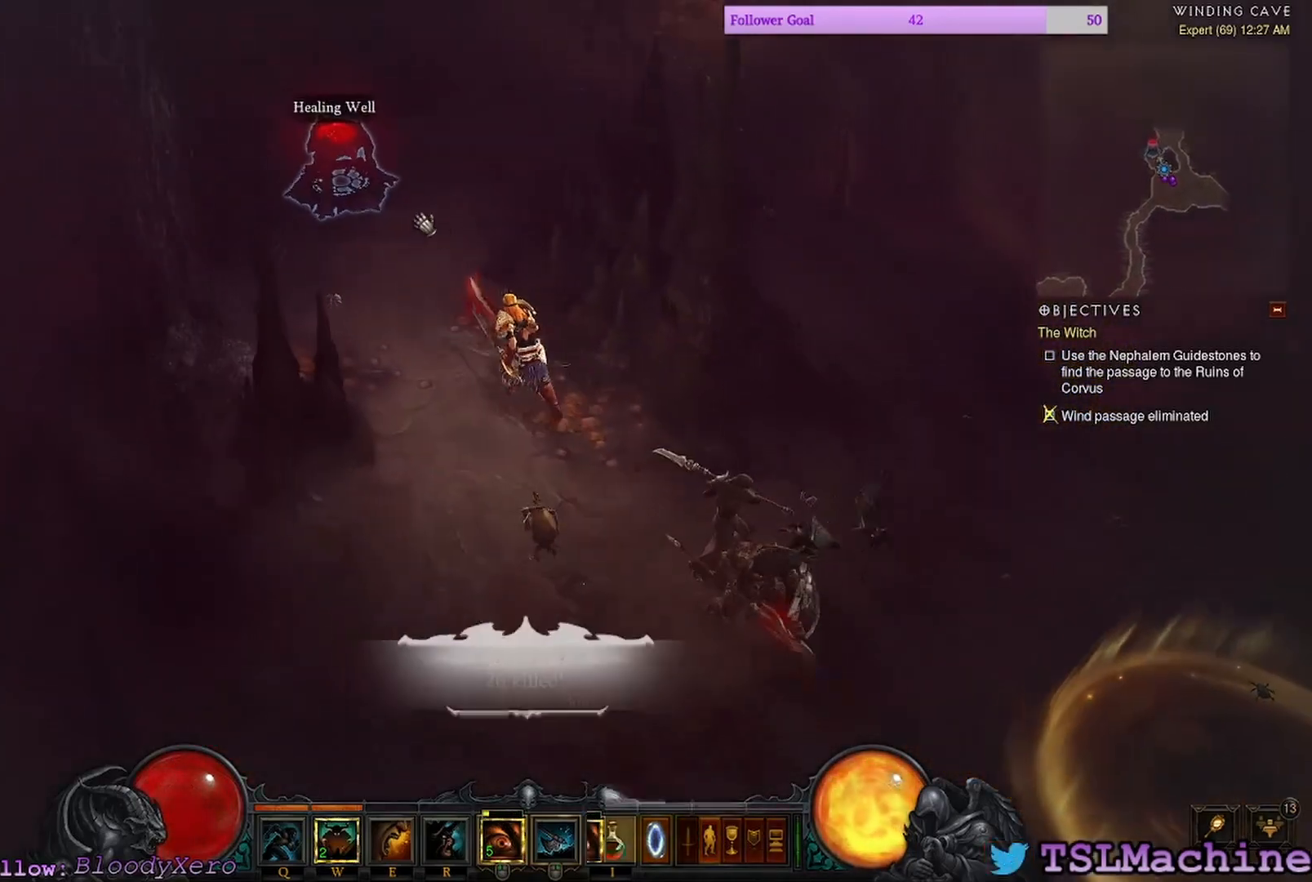
{"keys": [], "mouse": ["left"], "events": []}
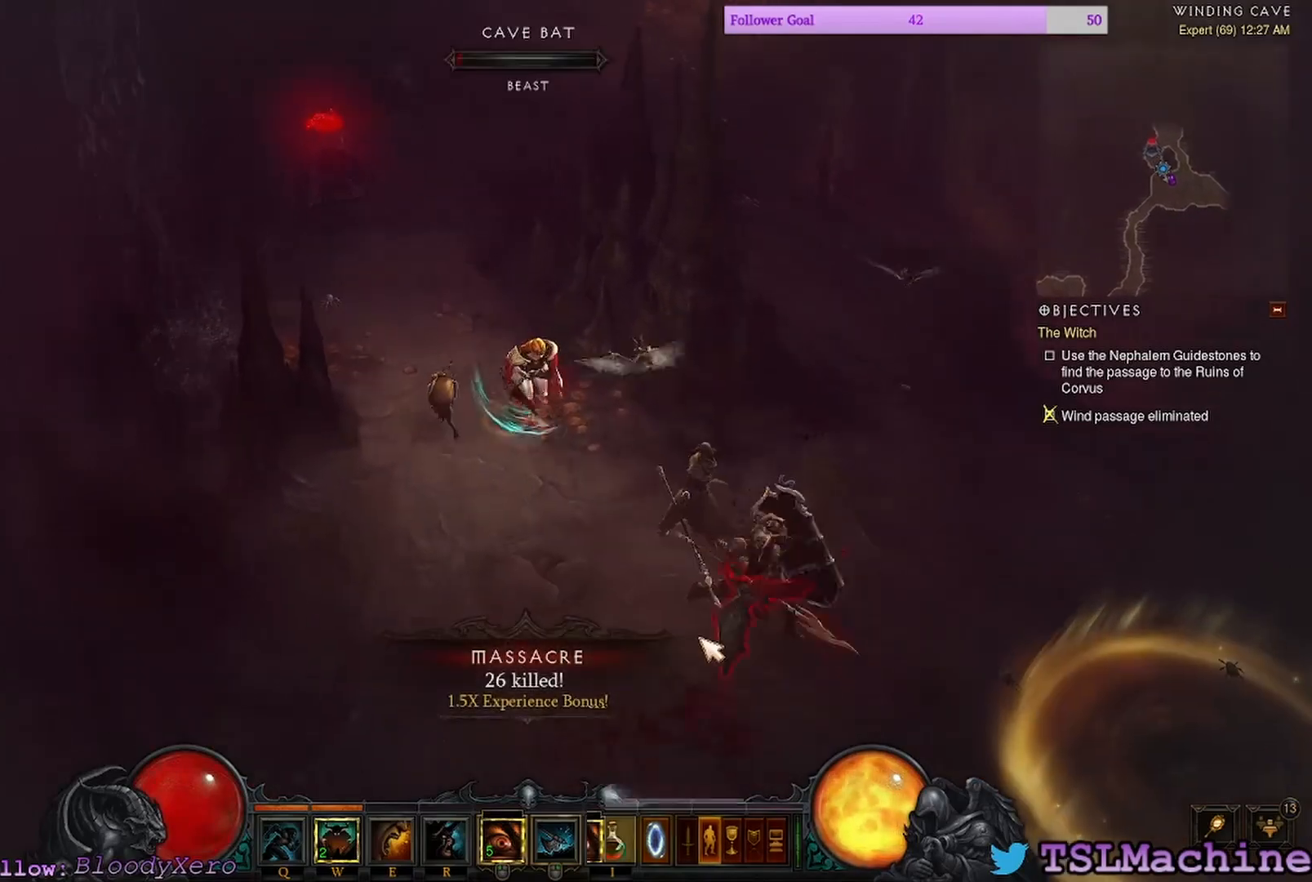
{"keys": ["shift"], "mouse": ["left"], "events": [[150, "shift", "down"]]}